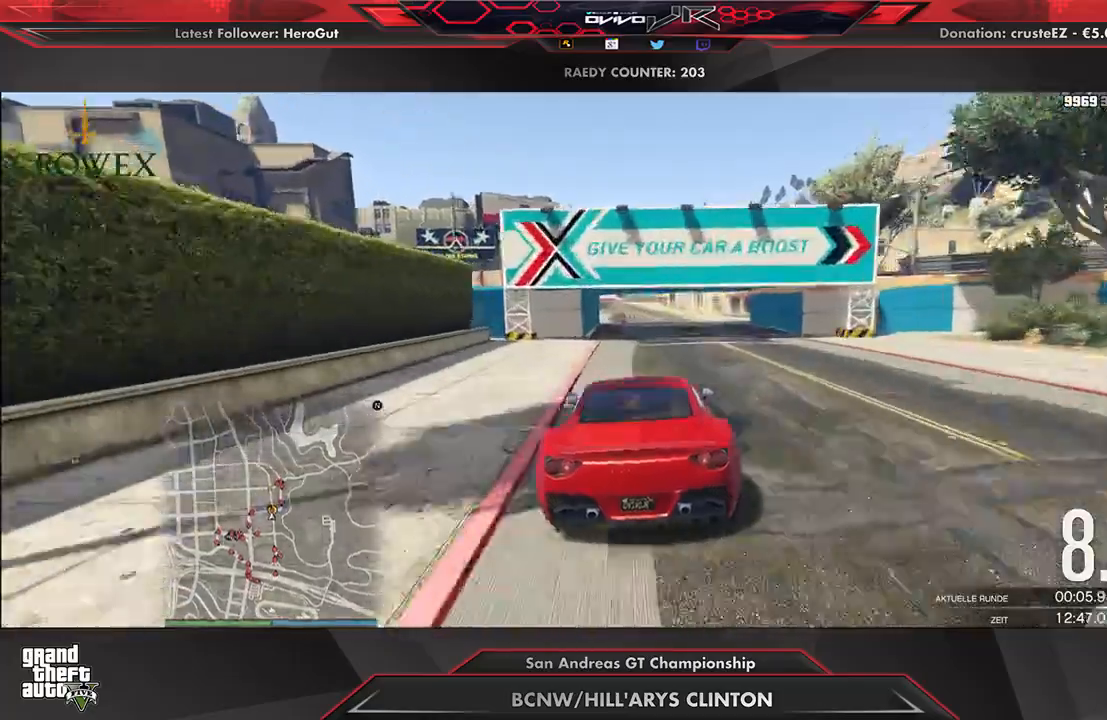
Gameplay with a controller (Xbox layout); each line is a JSON object with the inputs held at the frame after it. "events" lists button and stick changes between this image and that frame as [ms after this image, input, new state], when the widget could be followed in between.
{"buttons": ["R2"], "left_stick": "center", "right_stick": "center", "events": [[146, "left_stick", "left"], [229, "left_stick", "center"], [375, "left_stick", "down-left"], [458, "left_stick", "center"]]}
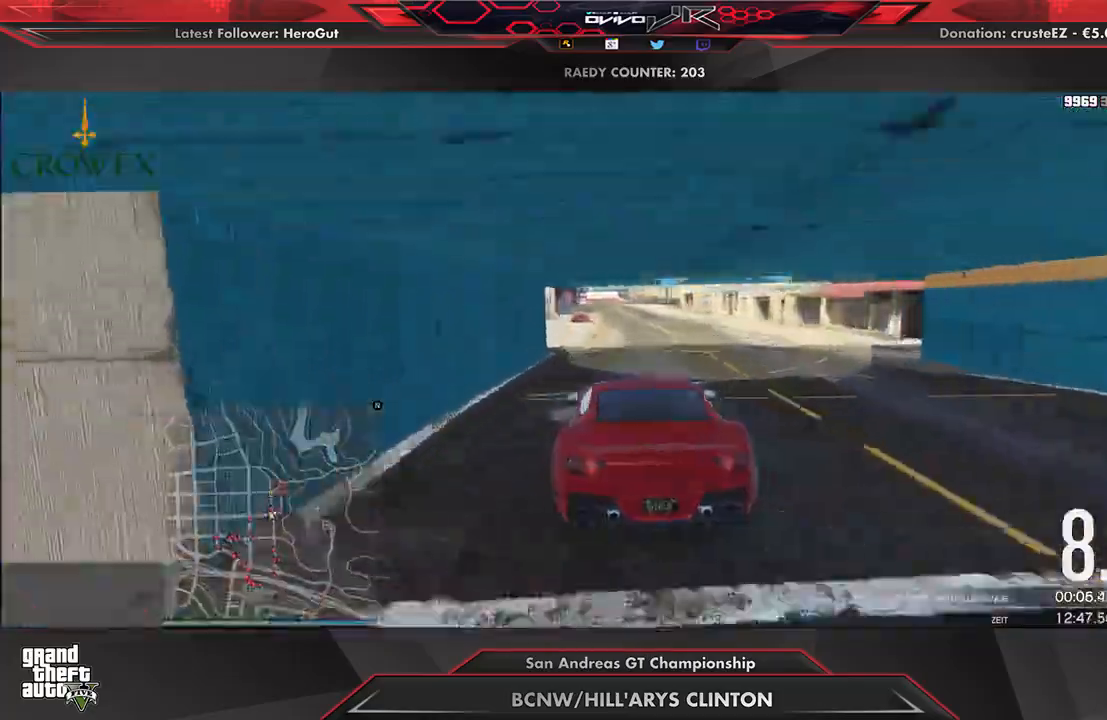
{"buttons": ["R2"], "left_stick": "center", "right_stick": "center", "events": [[104, "left_stick", "left"], [188, "left_stick", "center"], [333, "left_stick", "left"], [396, "left_stick", "center"]]}
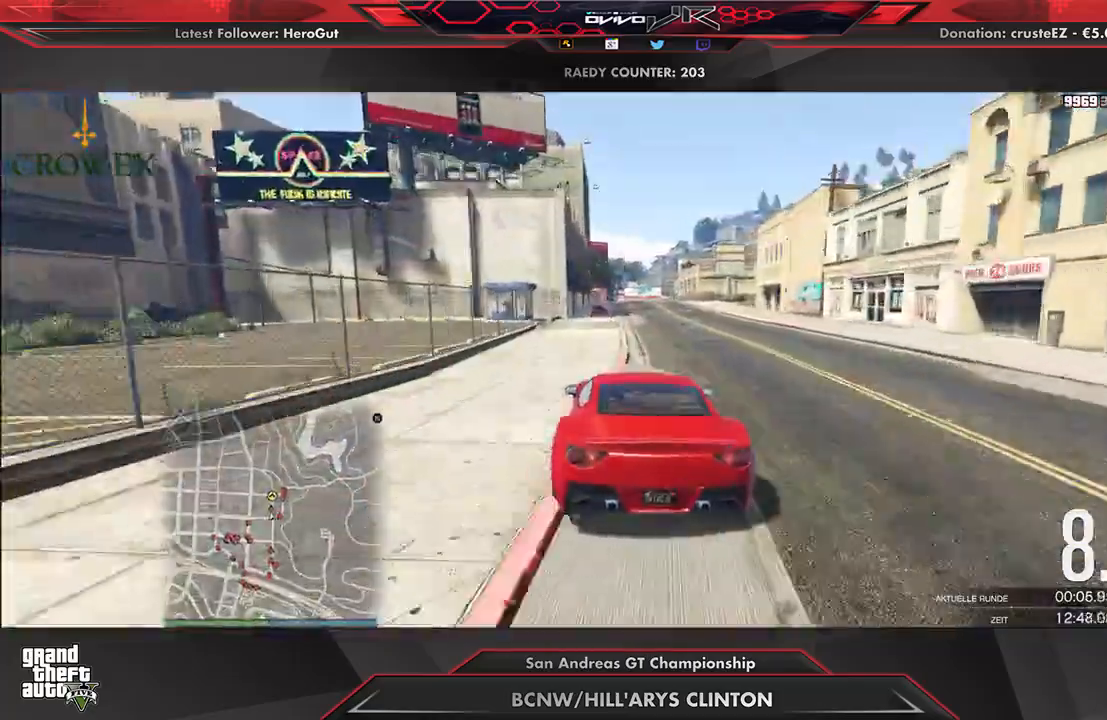
{"buttons": ["R2"], "left_stick": "center", "right_stick": "center", "events": []}
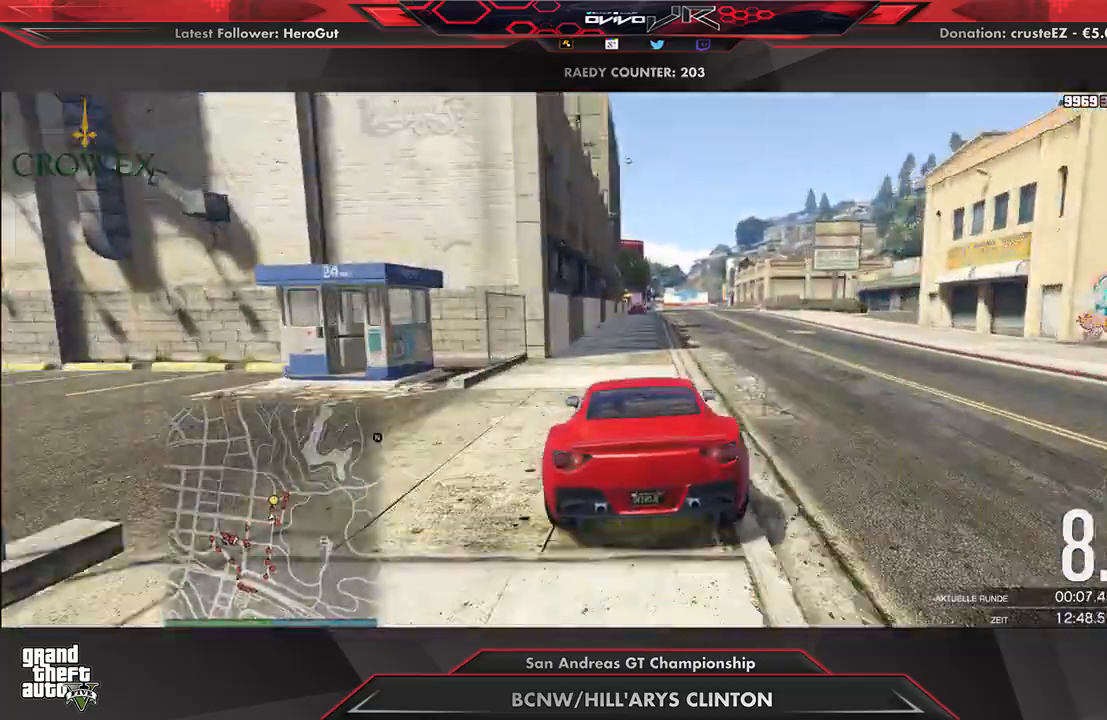
{"buttons": ["R2"], "left_stick": "center", "right_stick": "center", "events": [[62, "left_stick", "right"], [125, "left_stick", "center"]]}
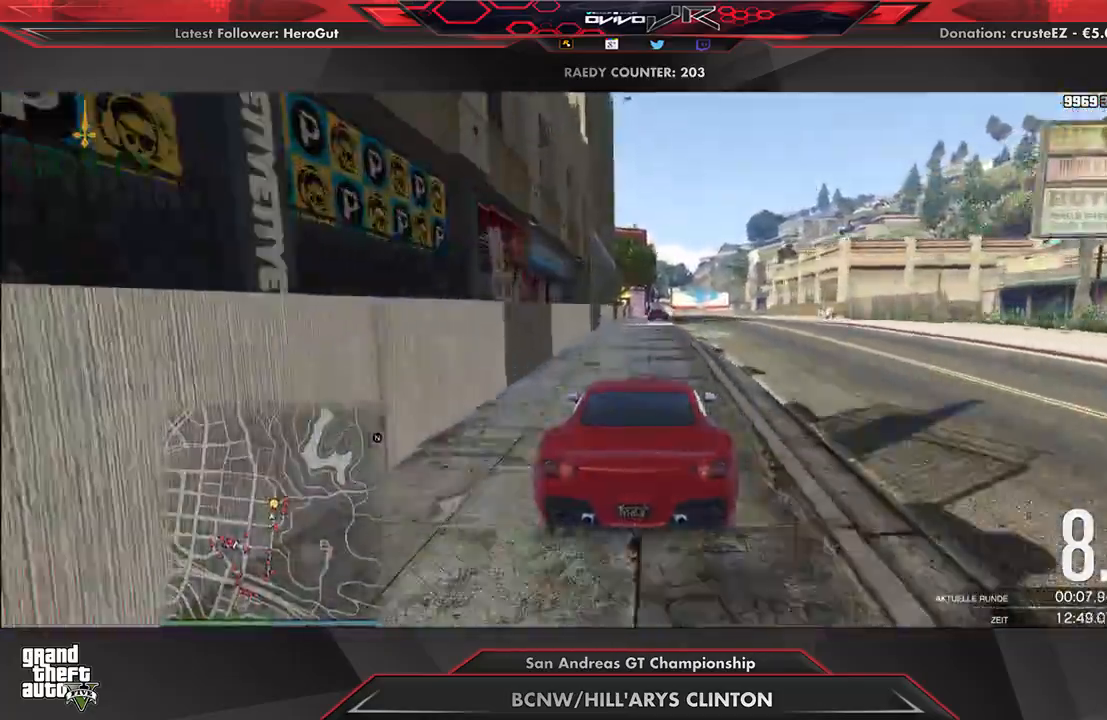
{"buttons": ["L2"], "left_stick": "right", "right_stick": "center", "events": [[42, "L2", "down"], [42, "left_stick", "right"], [83, "R2", "up"], [125, "left_stick", "center"], [271, "L2", "up"], [417, "L2", "down"], [438, "left_stick", "right"]]}
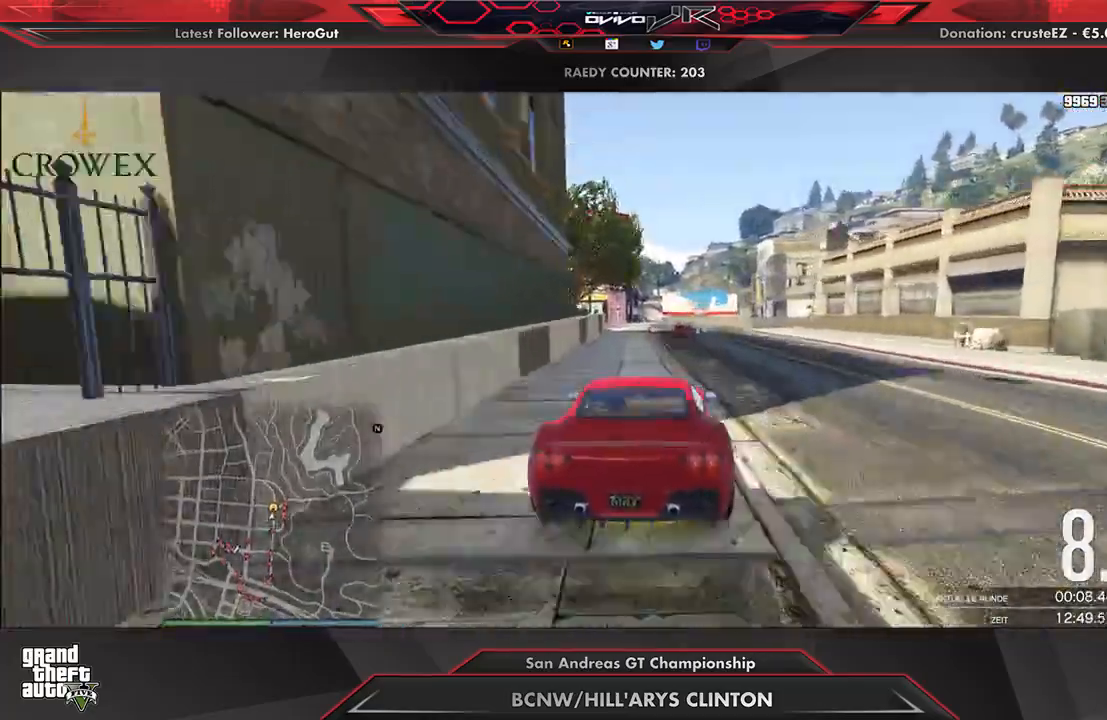
{"buttons": ["L2"], "left_stick": "right", "right_stick": "center", "events": [[42, "L2", "up"], [42, "left_stick", "center"], [83, "L2", "down"], [104, "left_stick", "right"], [333, "left_stick", "center"], [479, "left_stick", "right"]]}
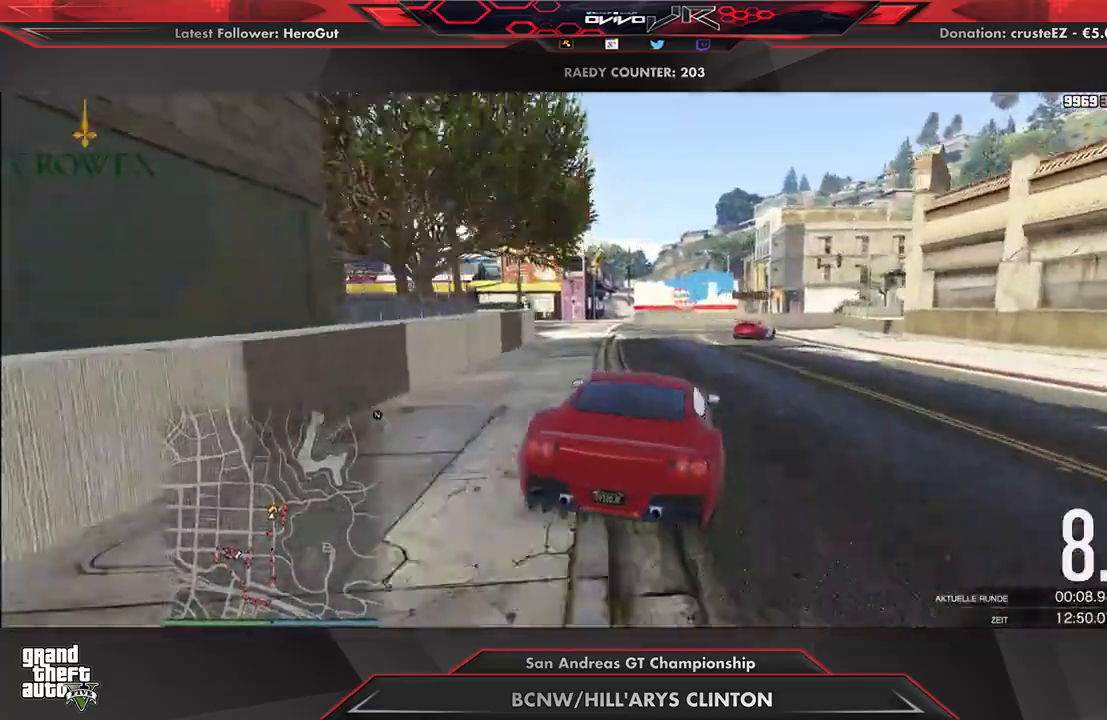
{"buttons": [], "left_stick": "center", "right_stick": "center", "events": [[292, "left_stick", "center"], [438, "L2", "up"]]}
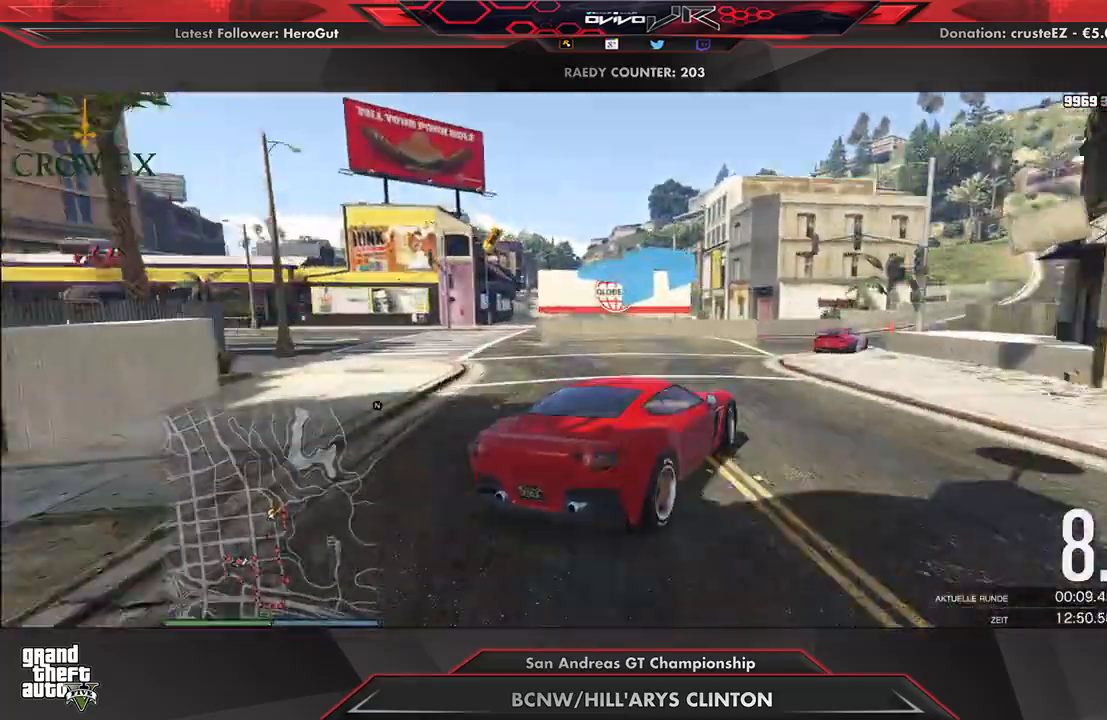
{"buttons": ["R2"], "left_stick": "right", "right_stick": "center", "events": [[42, "left_stick", "right"], [125, "R2", "down"], [167, "left_stick", "center"], [271, "left_stick", "left"], [438, "left_stick", "right"]]}
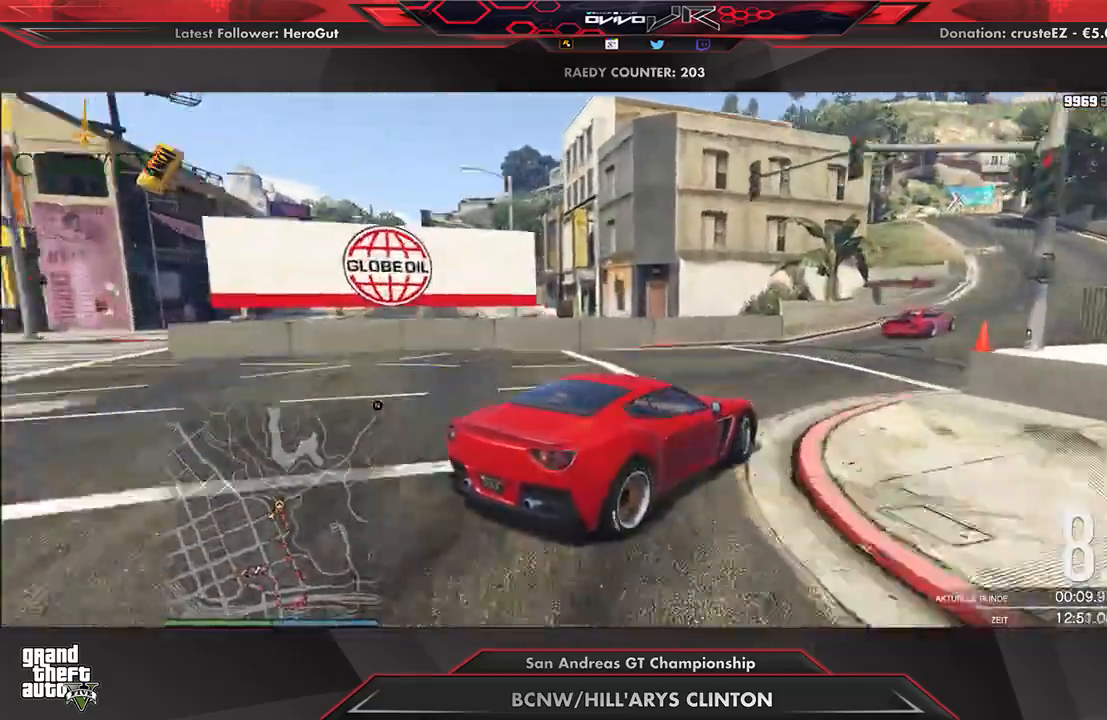
{"buttons": ["R2"], "left_stick": "up-right", "right_stick": "center", "events": [[229, "left_stick", "down-left"], [354, "left_stick", "right"], [458, "left_stick", "up-right"]]}
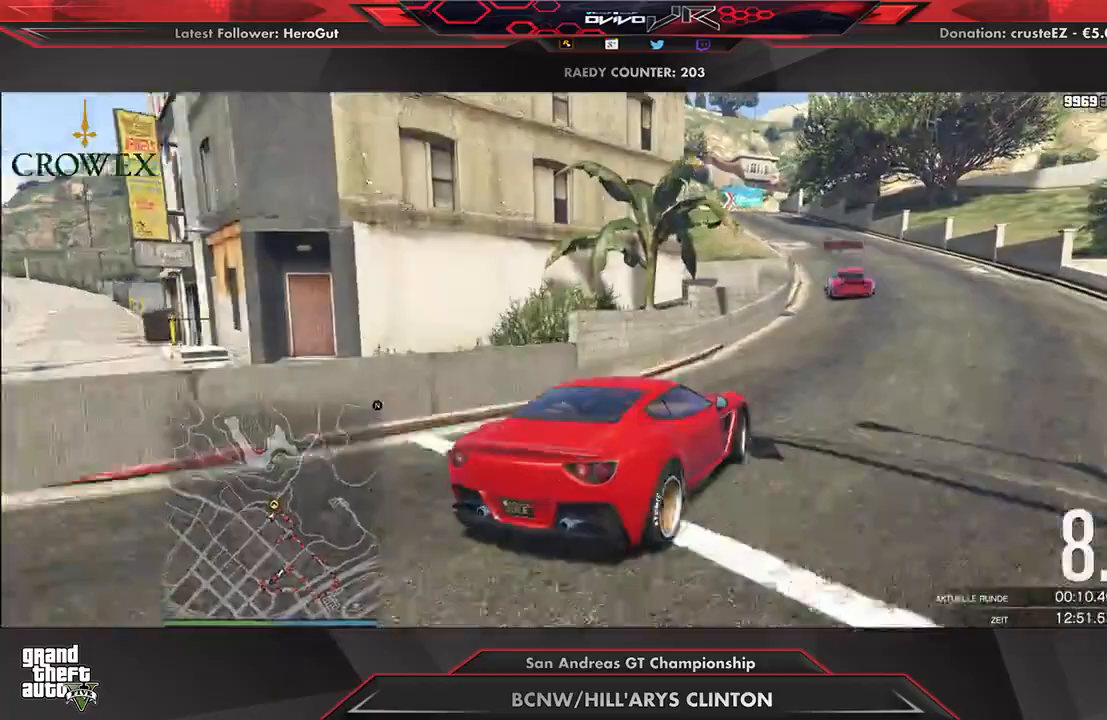
{"buttons": ["R2"], "left_stick": "left", "right_stick": "center", "events": [[229, "left_stick", "center"], [396, "left_stick", "left"]]}
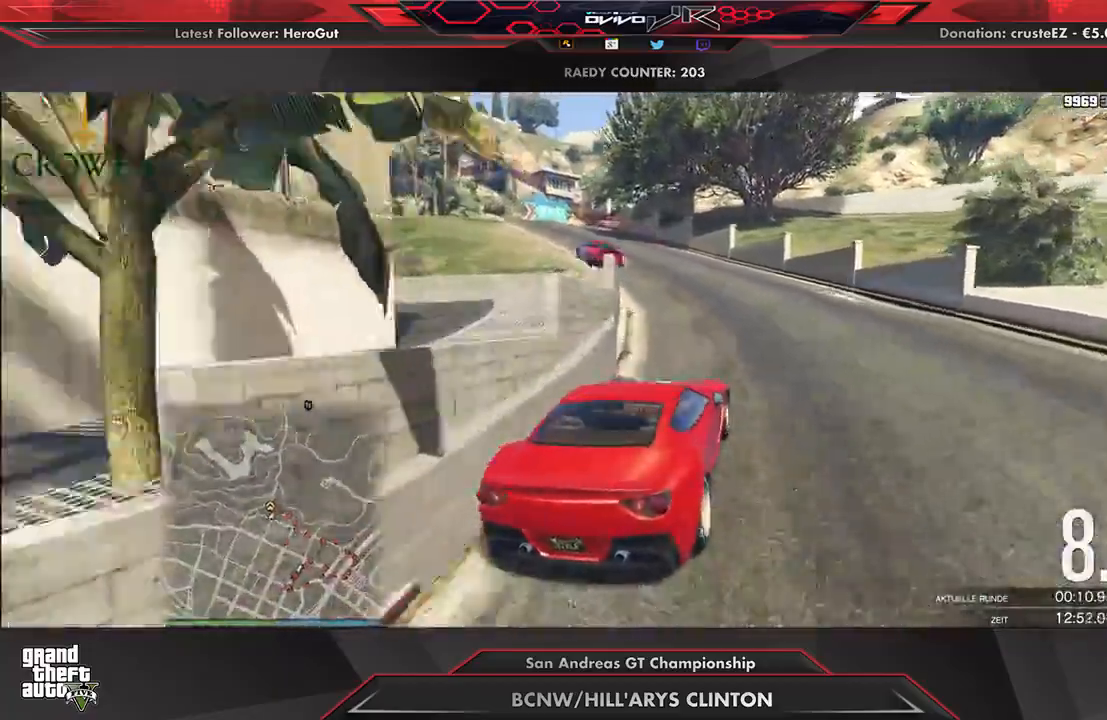
{"buttons": ["R2"], "left_stick": "left", "right_stick": "center", "events": [[167, "left_stick", "center"], [250, "left_stick", "left"], [354, "left_stick", "center"], [438, "left_stick", "left"]]}
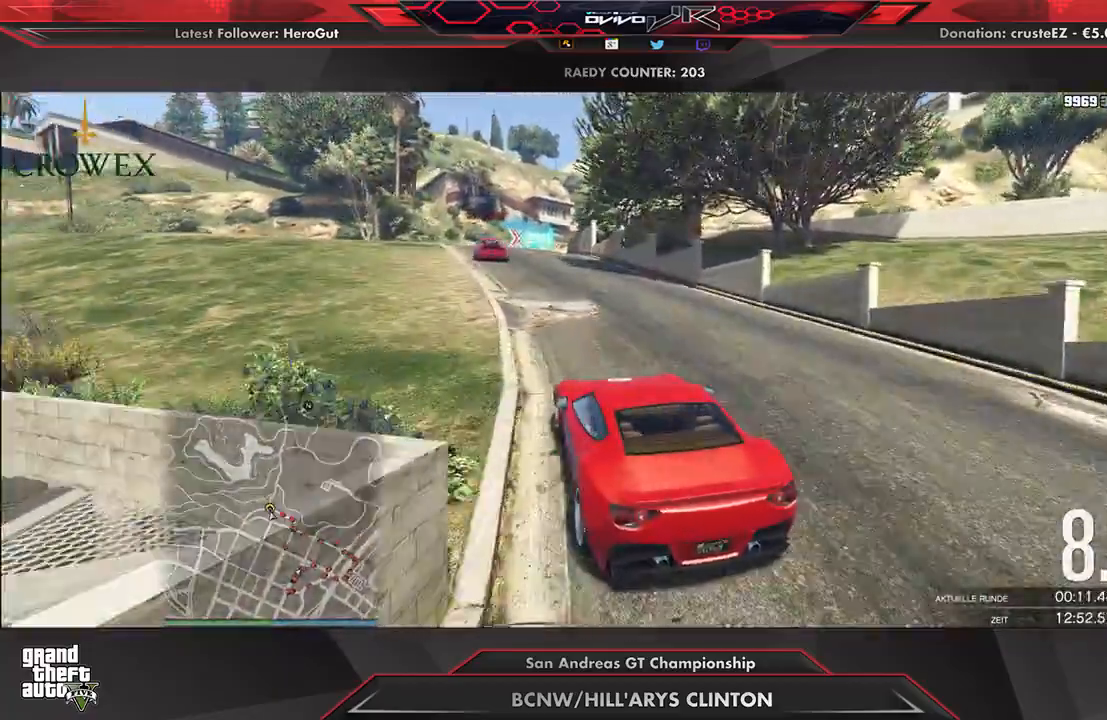
{"buttons": ["R2"], "left_stick": "center", "right_stick": "center", "events": [[42, "left_stick", "center"], [333, "left_stick", "right"], [417, "left_stick", "center"]]}
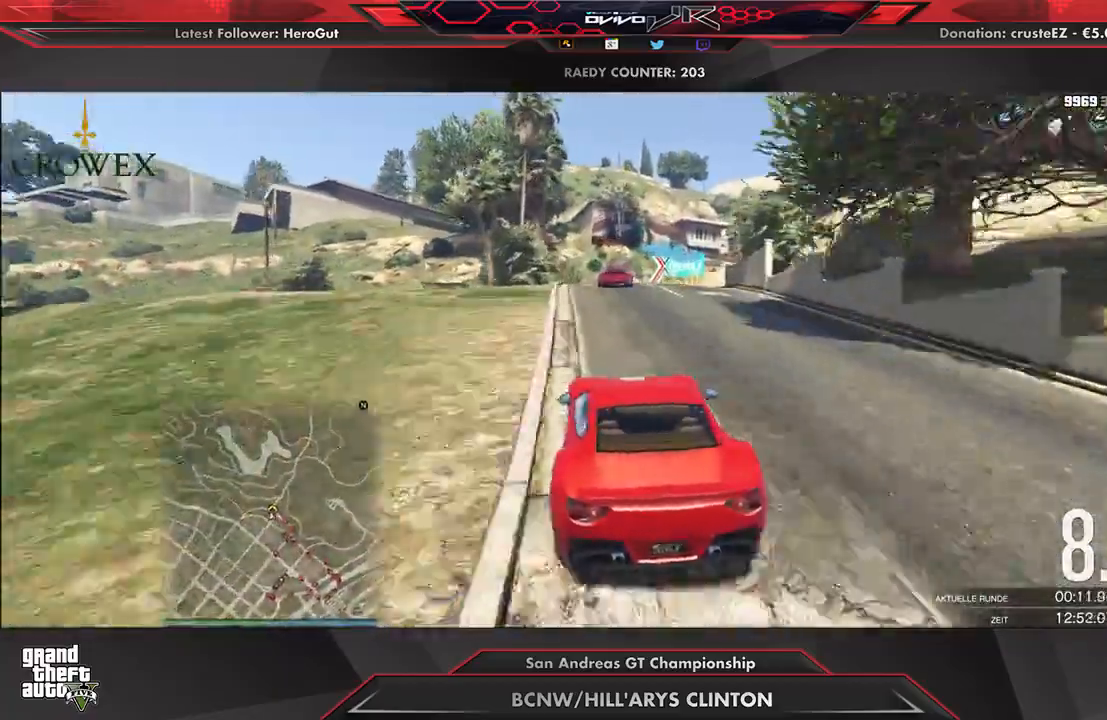
{"buttons": ["L2"], "left_stick": "up-right", "right_stick": "center", "events": [[104, "L2", "down"], [104, "left_stick", "right"], [167, "R2", "up"], [312, "L2", "up"], [312, "left_stick", "center"], [438, "L2", "down"], [438, "left_stick", "up-right"]]}
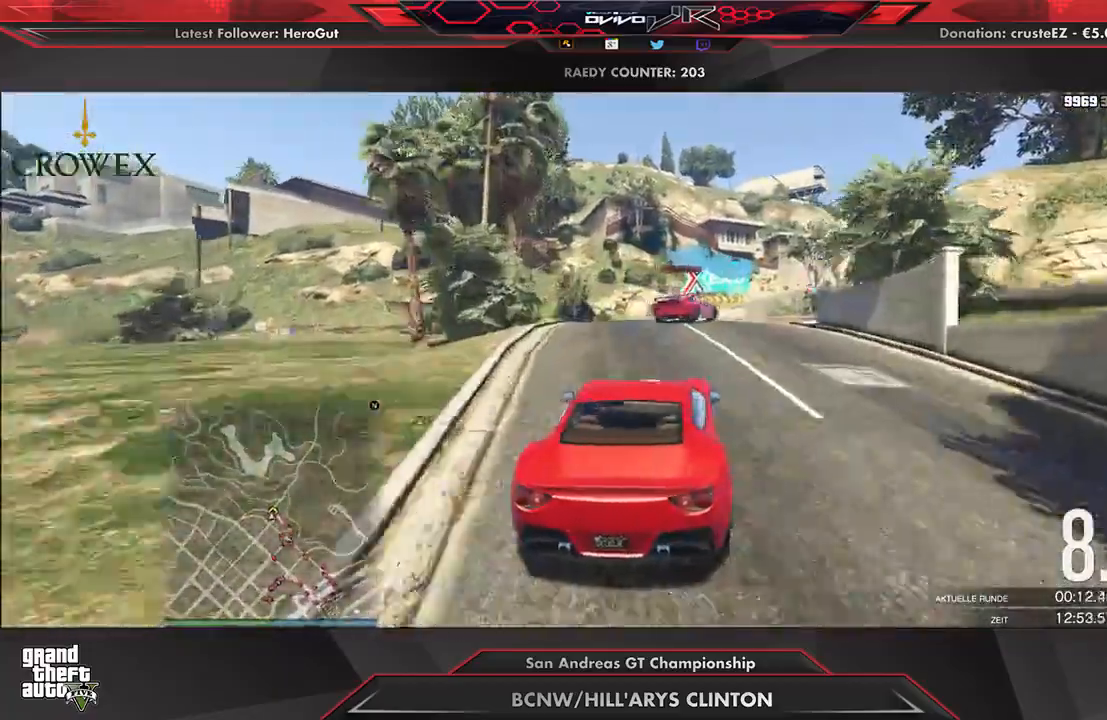
{"buttons": ["L2"], "left_stick": "up-right", "right_stick": "center", "events": [[104, "L2", "up"], [208, "L2", "down"]]}
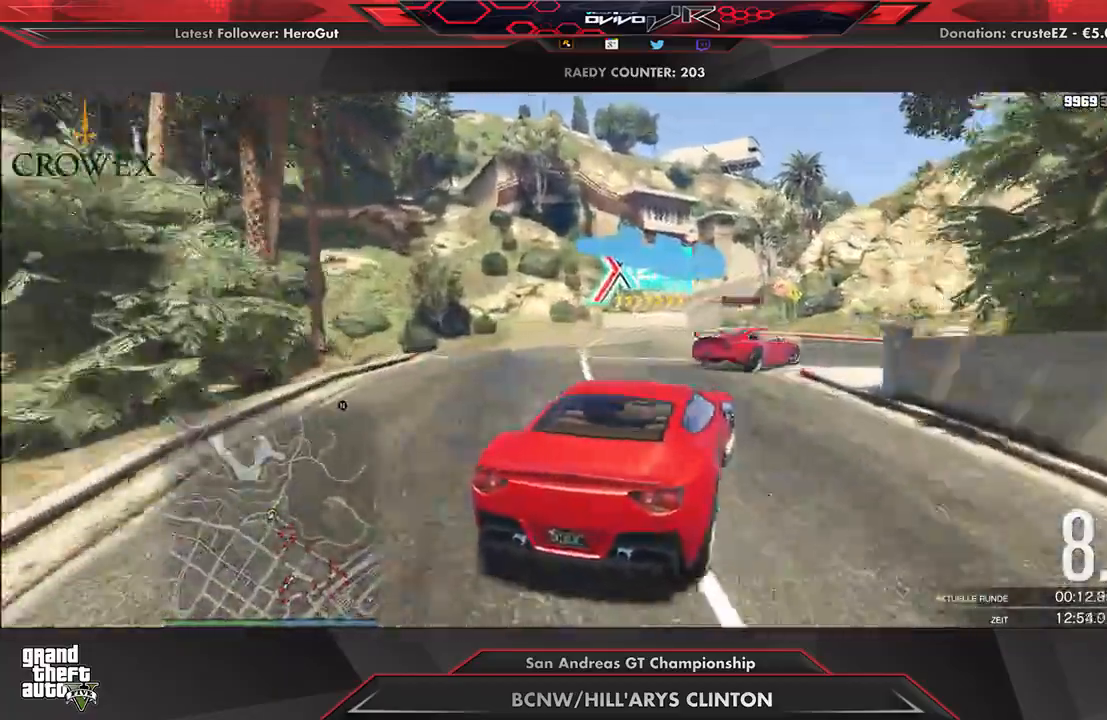
{"buttons": [], "left_stick": "right", "right_stick": "center", "events": [[104, "left_stick", "right"], [188, "L2", "up"]]}
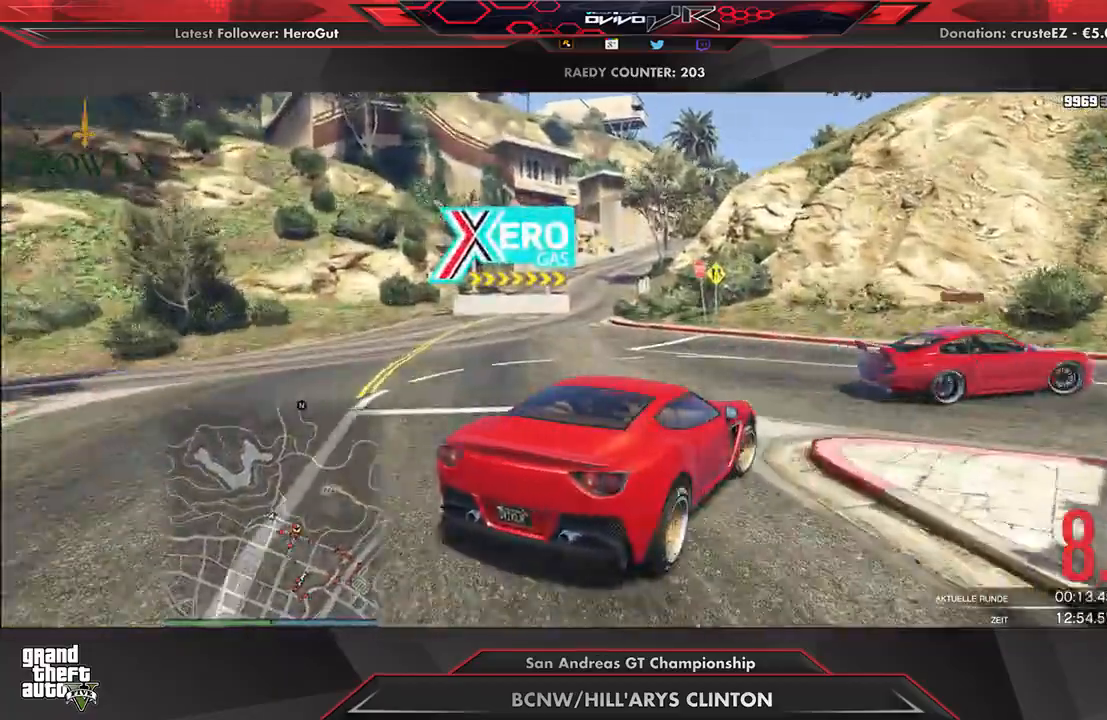
{"buttons": [], "left_stick": "right", "right_stick": "center", "events": [[21, "R2", "down"], [125, "R2", "up"], [188, "R2", "down"], [292, "R2", "up"], [354, "R2", "down"], [479, "R2", "up"]]}
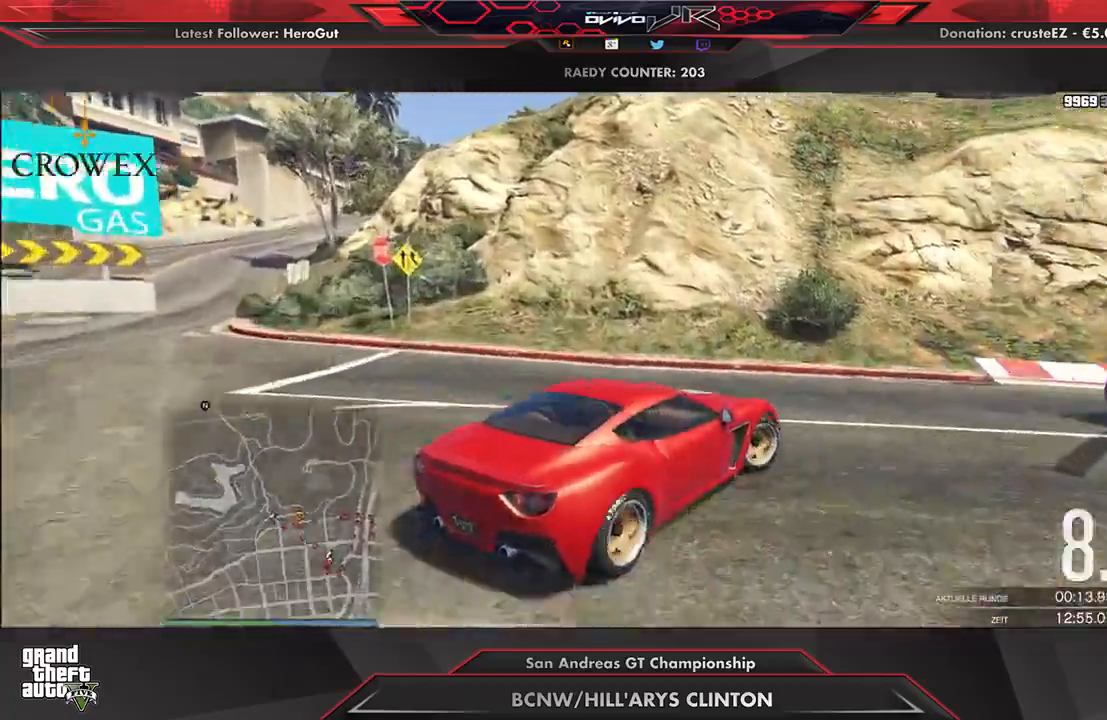
{"buttons": ["R2"], "left_stick": "right", "right_stick": "center", "events": [[21, "R2", "down"], [21, "left_stick", "center"], [208, "left_stick", "right"], [312, "left_stick", "center"], [417, "left_stick", "right"]]}
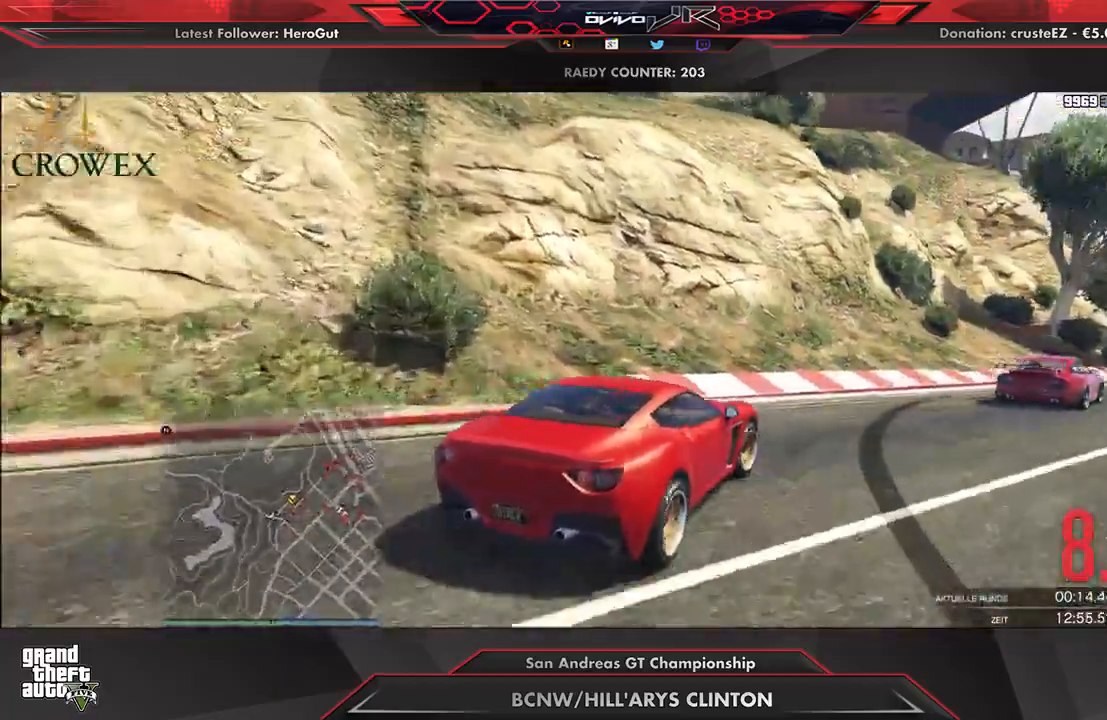
{"buttons": ["R2"], "left_stick": "right", "right_stick": "center", "events": [[62, "left_stick", "center"], [208, "left_stick", "right"], [312, "left_stick", "center"], [438, "left_stick", "right"]]}
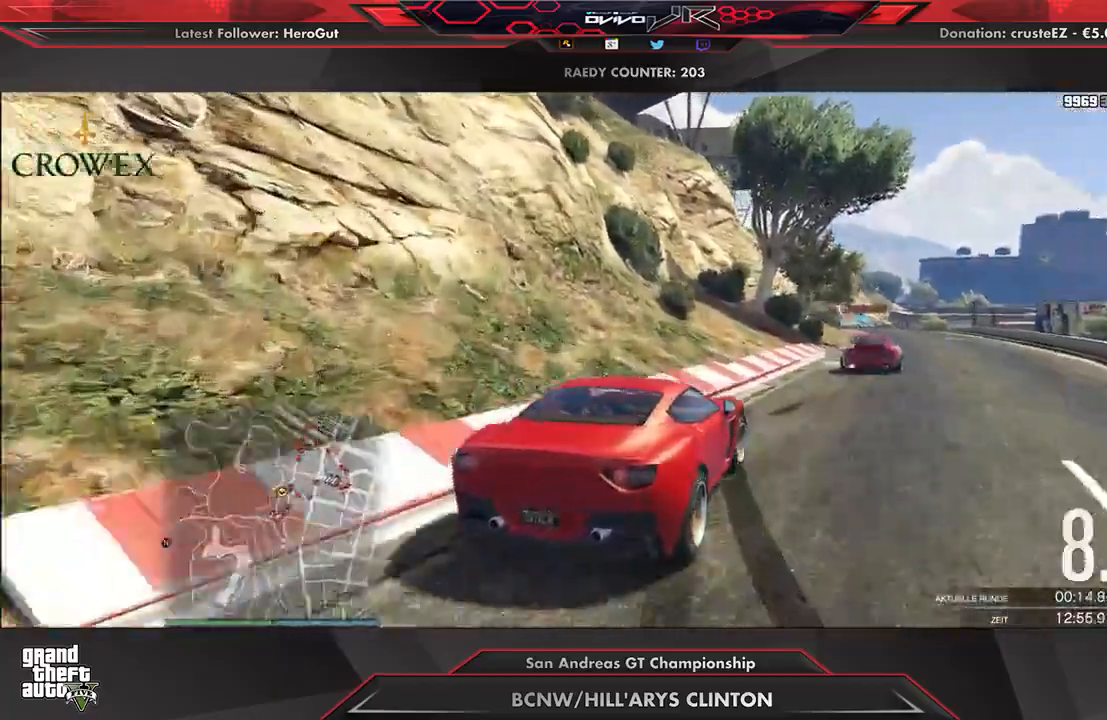
{"buttons": ["R2"], "left_stick": "center", "right_stick": "center", "events": [[21, "left_stick", "center"]]}
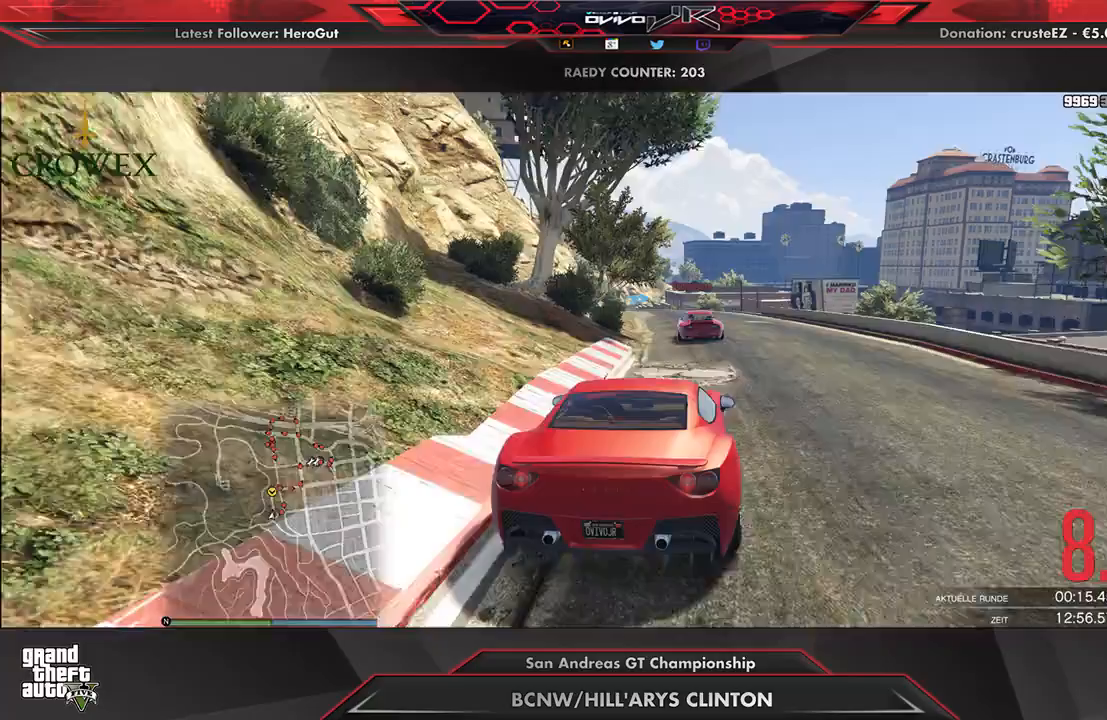
{"buttons": ["R2"], "left_stick": "center", "right_stick": "center", "events": [[146, "A", "down"], [146, "R2", "up"], [167, "R2", "down"], [271, "A", "up"]]}
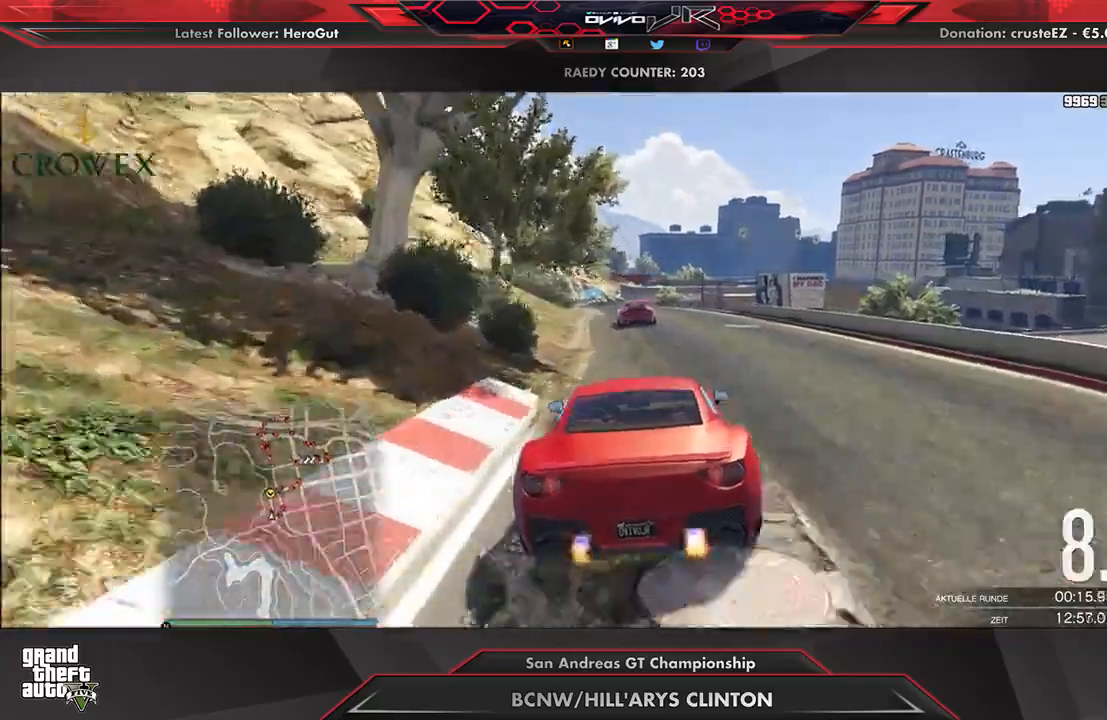
{"buttons": ["R2"], "left_stick": "left", "right_stick": "center", "events": [[271, "left_stick", "left"], [333, "left_stick", "center"], [500, "left_stick", "left"]]}
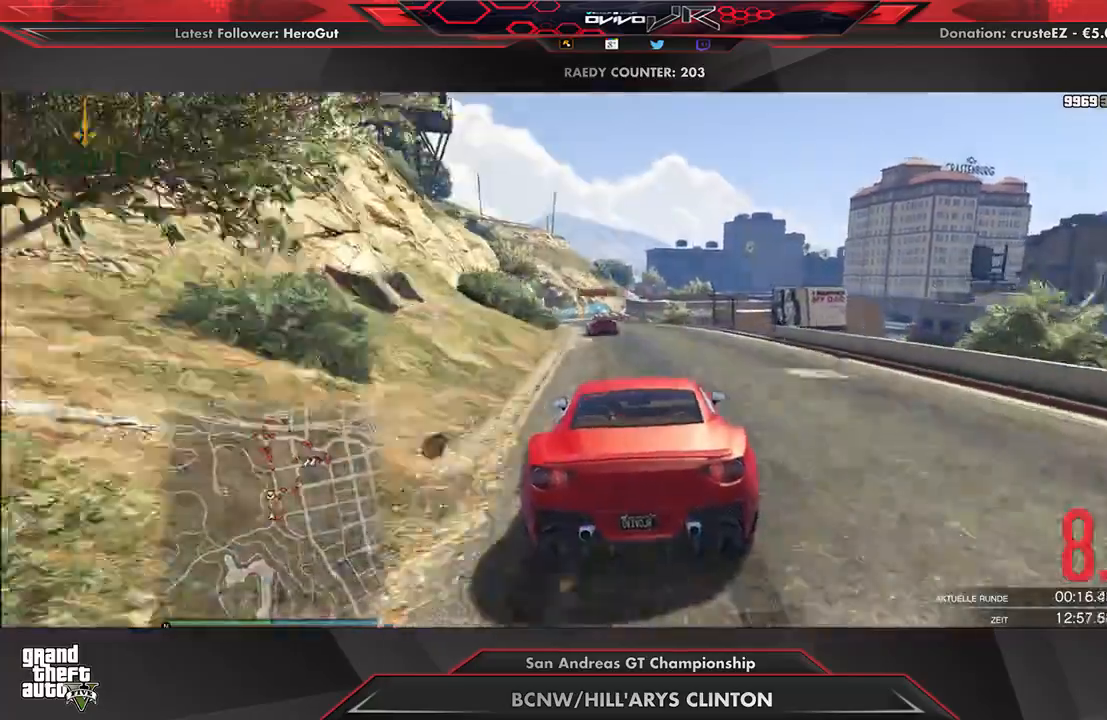
{"buttons": ["R2"], "left_stick": "down-left", "right_stick": "center", "events": [[21, "left_stick", "center"], [500, "left_stick", "down-left"]]}
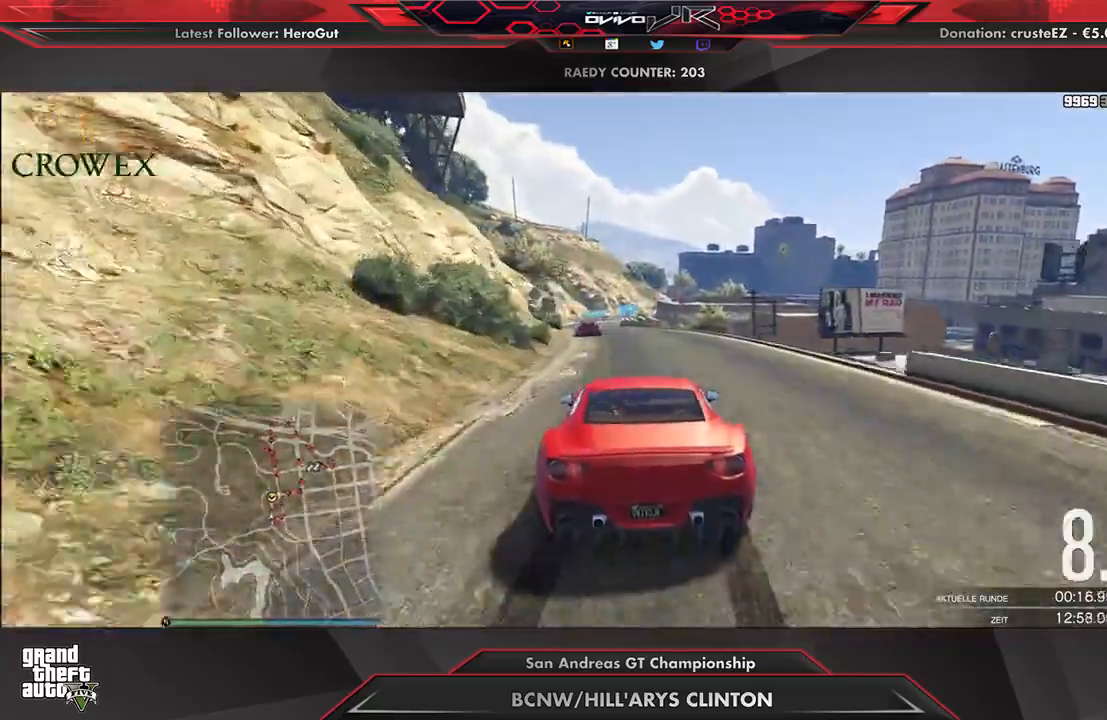
{"buttons": ["R2"], "left_stick": "down-left", "right_stick": "center", "events": [[21, "left_stick", "center"], [417, "left_stick", "down-left"]]}
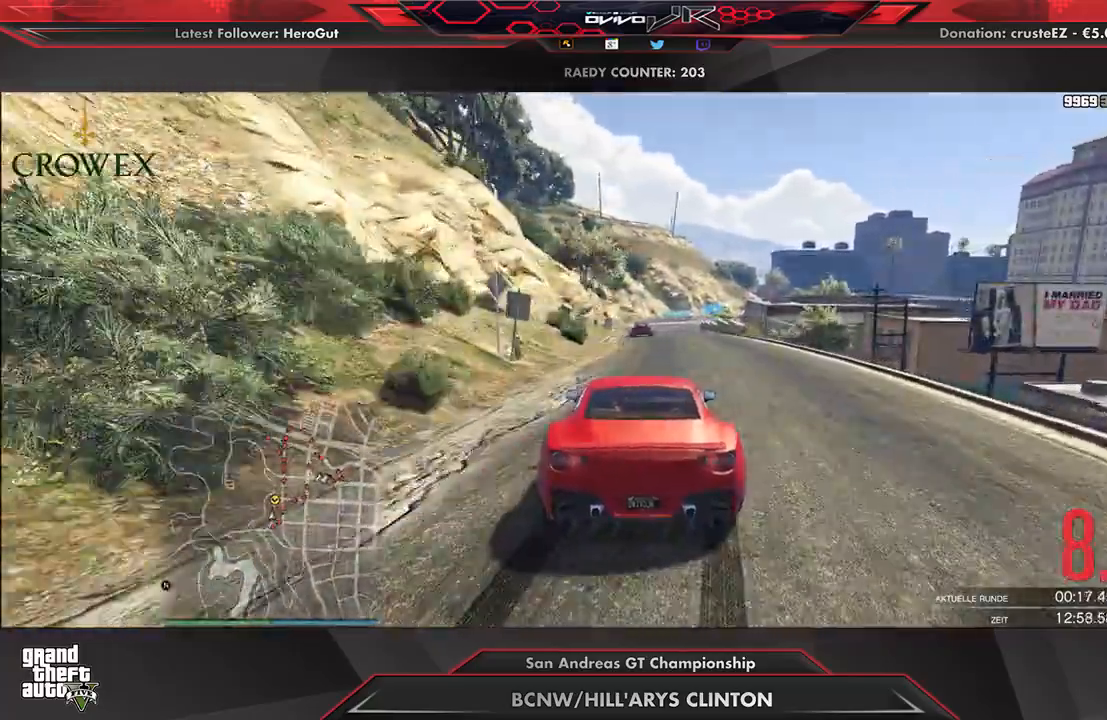
{"buttons": ["R2"], "left_stick": "center", "right_stick": "center", "events": [[21, "left_stick", "center"], [188, "left_stick", "left"], [250, "left_stick", "center"]]}
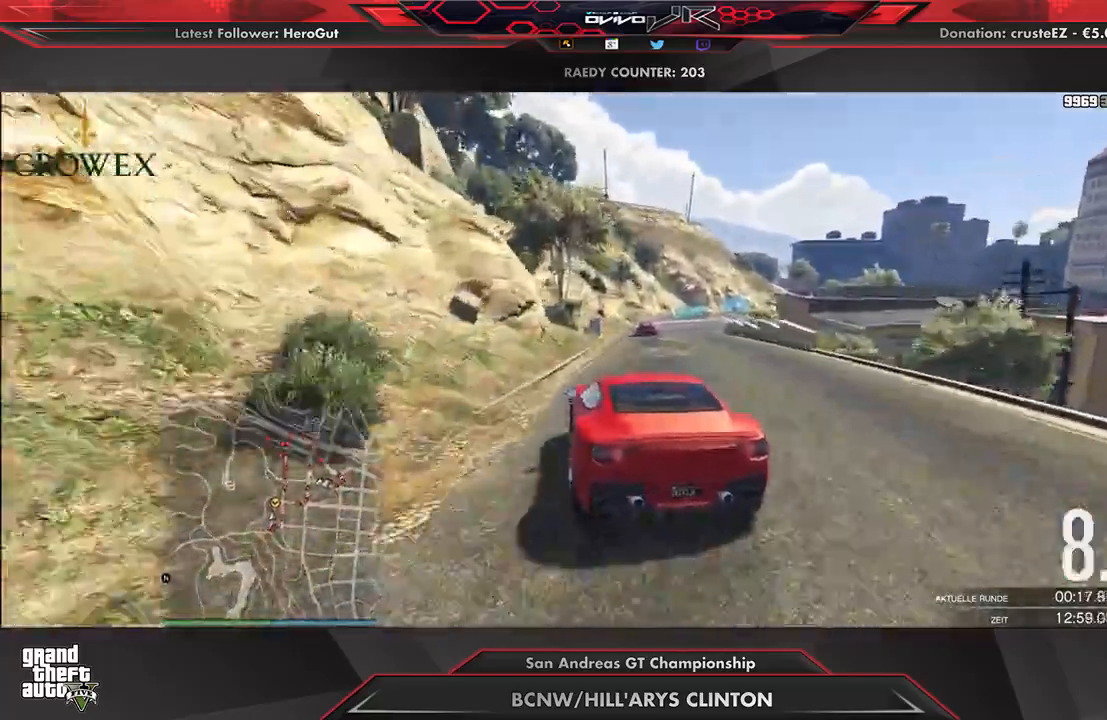
{"buttons": ["R2"], "left_stick": "right", "right_stick": "center", "events": [[146, "left_stick", "right"], [250, "left_stick", "center"], [438, "left_stick", "right"]]}
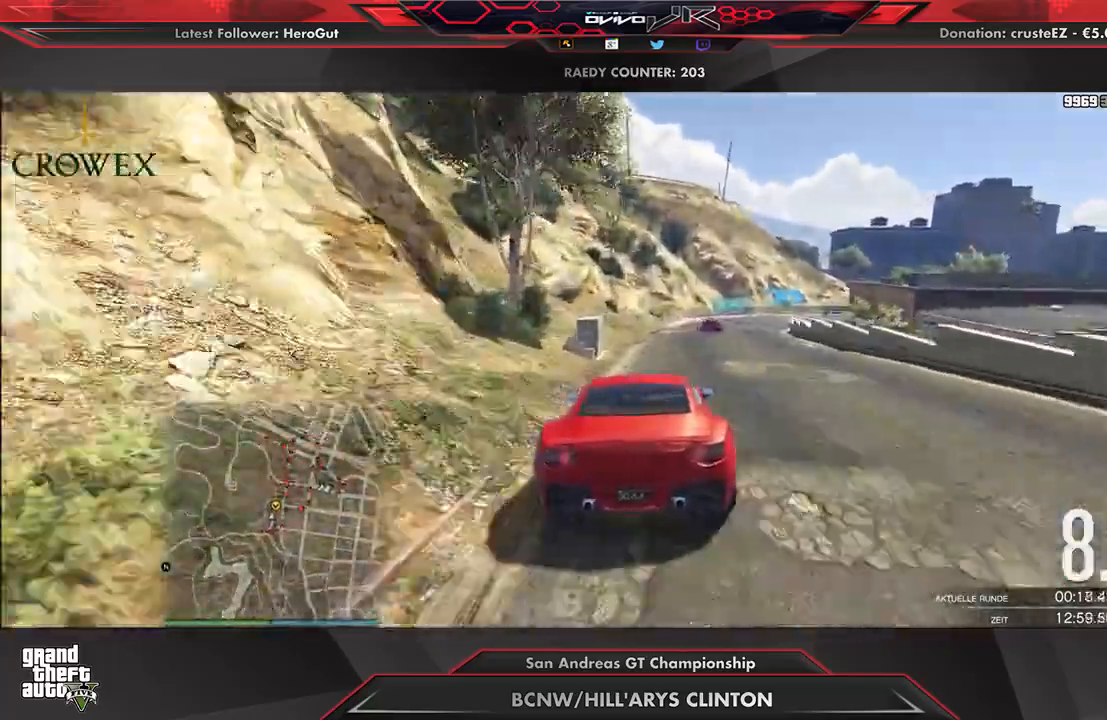
{"buttons": ["R2"], "left_stick": "right", "right_stick": "center", "events": [[104, "left_stick", "center"], [250, "left_stick", "right"], [375, "left_stick", "center"], [479, "left_stick", "right"]]}
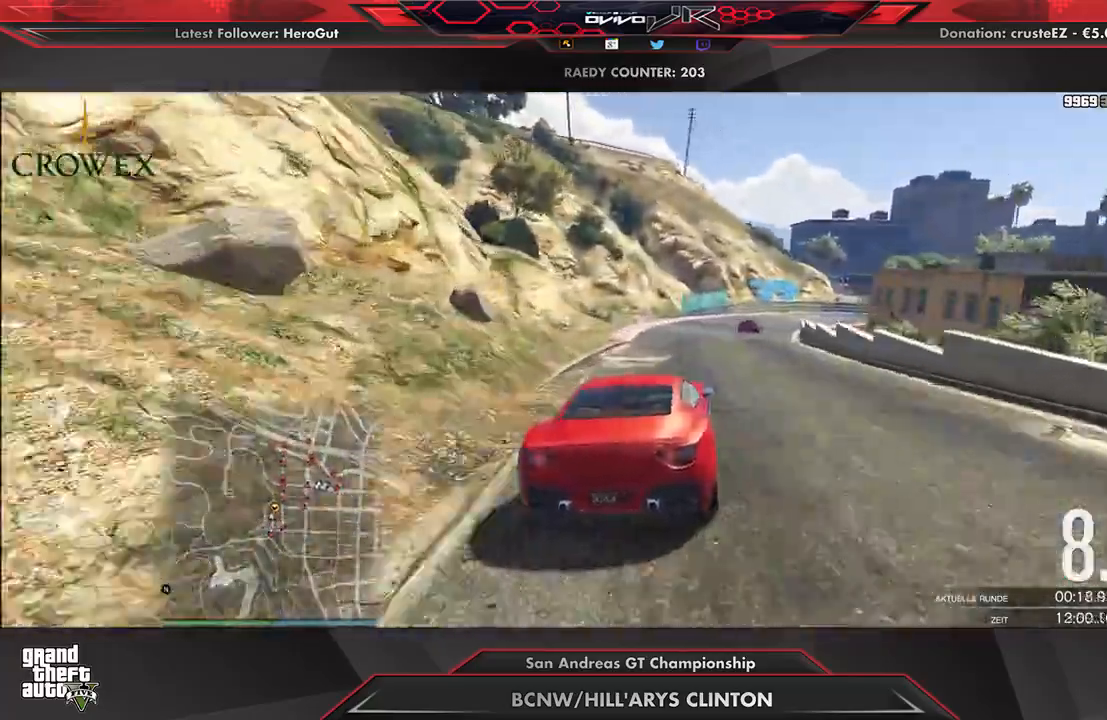
{"buttons": ["R2"], "left_stick": "right", "right_stick": "center", "events": [[146, "left_stick", "center"], [208, "left_stick", "right"], [292, "left_stick", "center"], [396, "left_stick", "right"]]}
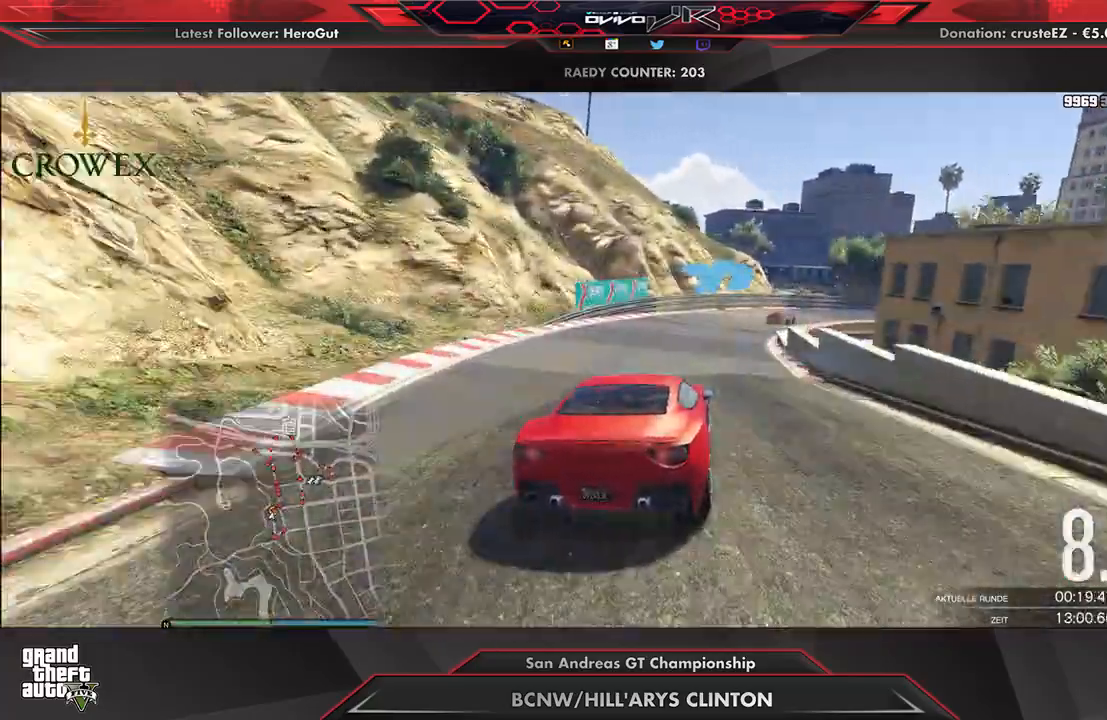
{"buttons": [], "left_stick": "center", "right_stick": "center", "events": [[292, "R2", "up"], [500, "left_stick", "center"]]}
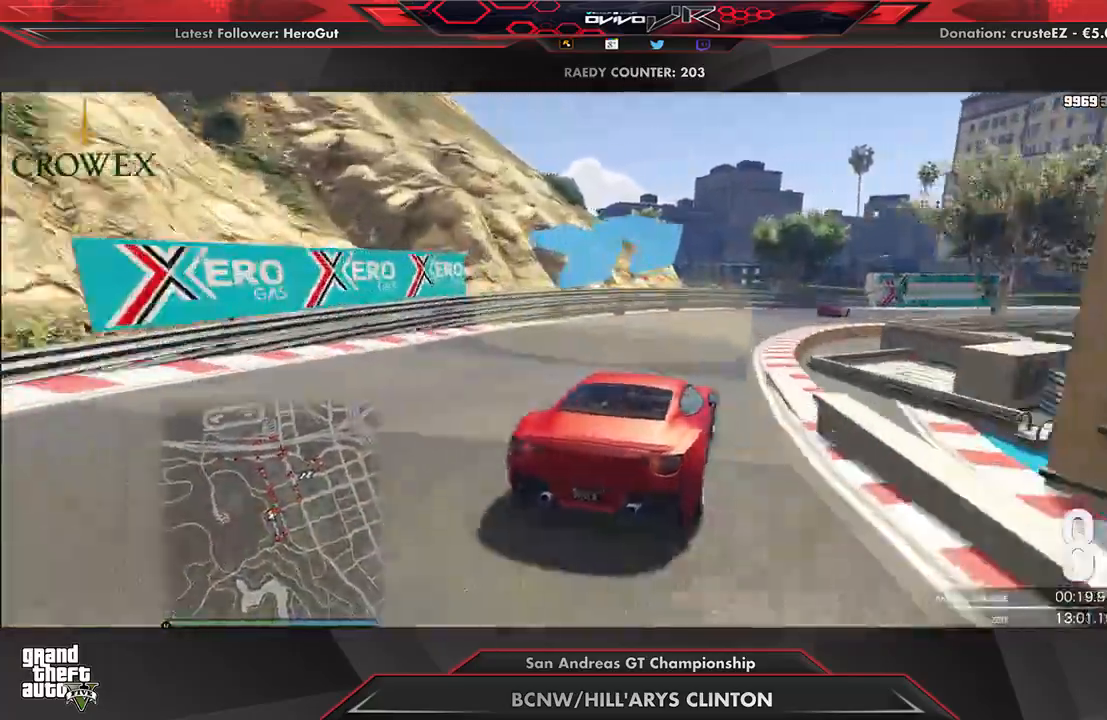
{"buttons": ["R2"], "left_stick": "center", "right_stick": "center", "events": [[21, "left_stick", "right"], [229, "R2", "down"], [417, "left_stick", "center"]]}
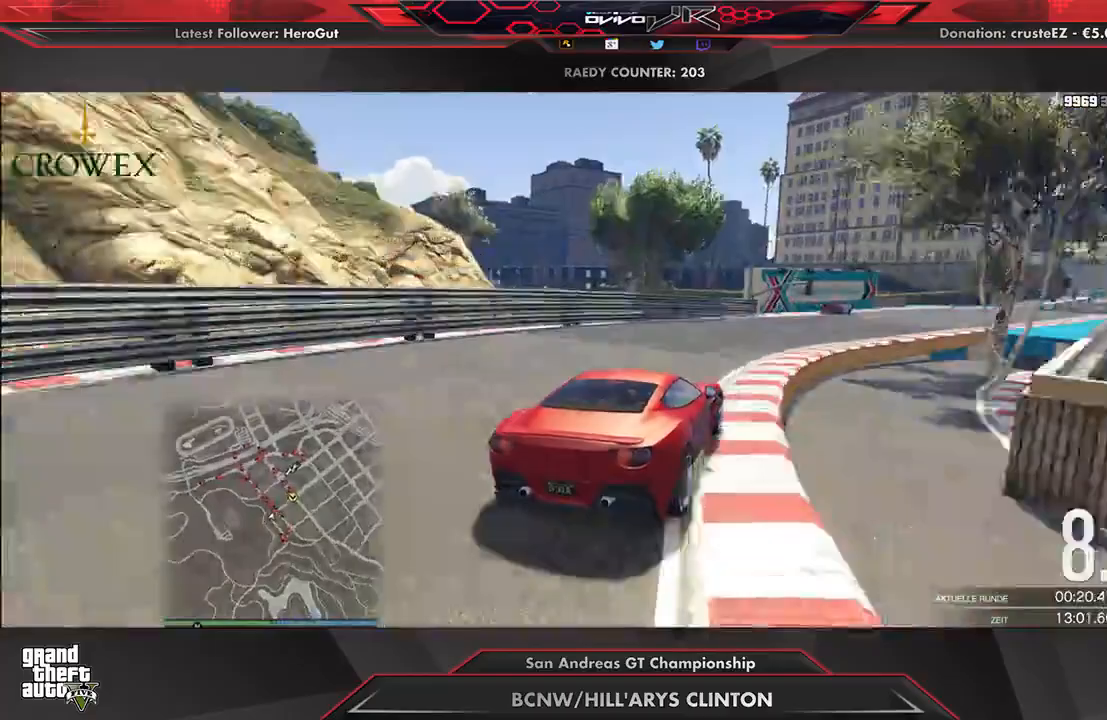
{"buttons": ["R2"], "left_stick": "center", "right_stick": "center", "events": [[21, "left_stick", "right"], [188, "left_stick", "center"], [312, "left_stick", "right"], [479, "left_stick", "center"]]}